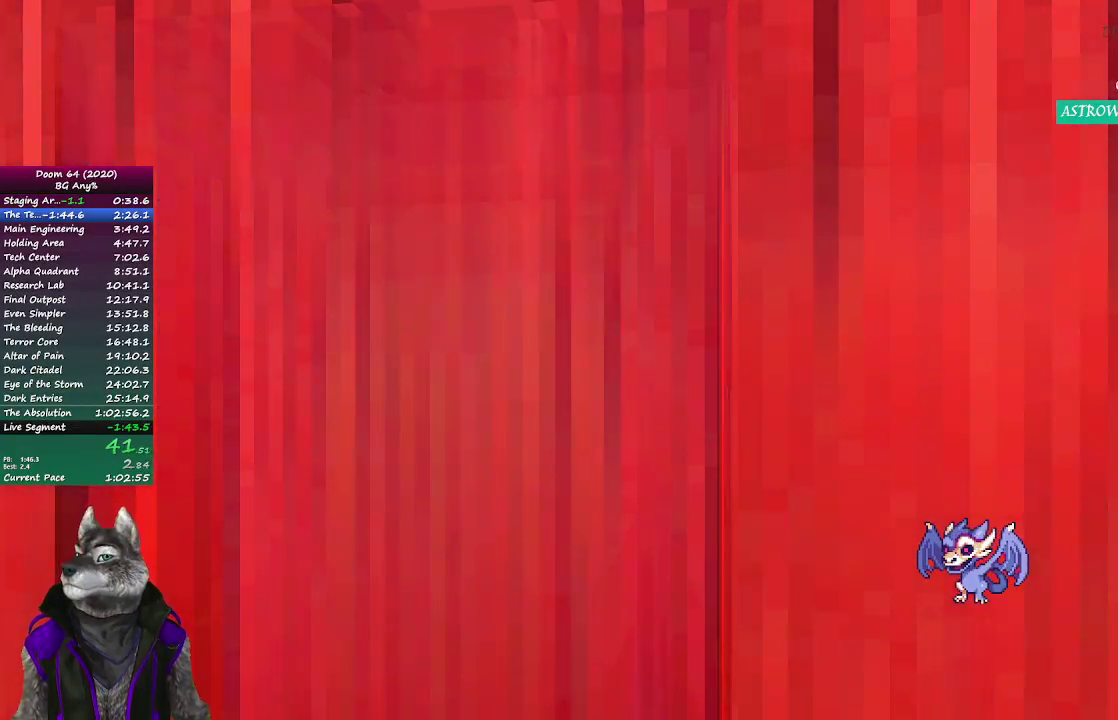
Gameplay with a controller (PlayStation layout); each line is a JSON object with the inputs held at the frame after it. "events" lists button and stick changes between this image and that frame as [ms after this image, input, new state], when the widget could be followed in between.
{"buttons": ["R2"], "left_stick": "center", "right_stick": "center"}
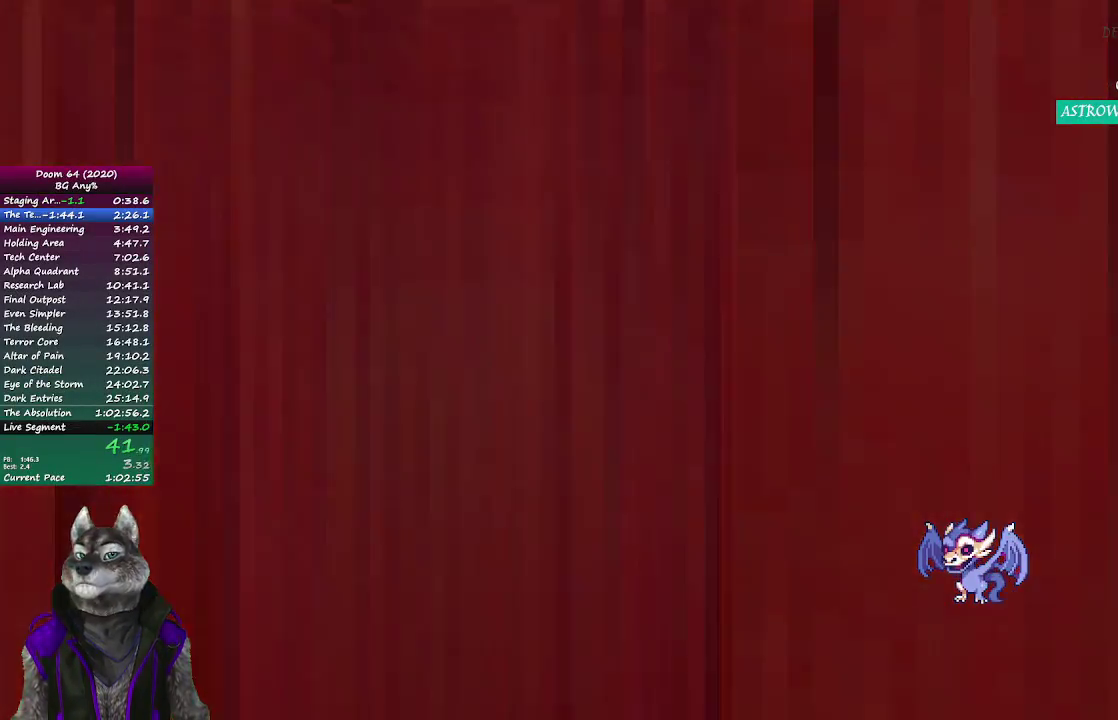
{"buttons": [], "left_stick": "center", "right_stick": "center", "events": [[33, "R2", "up"], [117, "R1", "down"], [117, "R2", "down"], [167, "R1", "up"], [167, "R2", "up"], [267, "R1", "down"], [267, "R2", "down"], [317, "R1", "up"], [333, "R2", "up"], [400, "R1", "down"], [400, "R2", "down"], [450, "R1", "up"], [450, "R2", "up"]]}
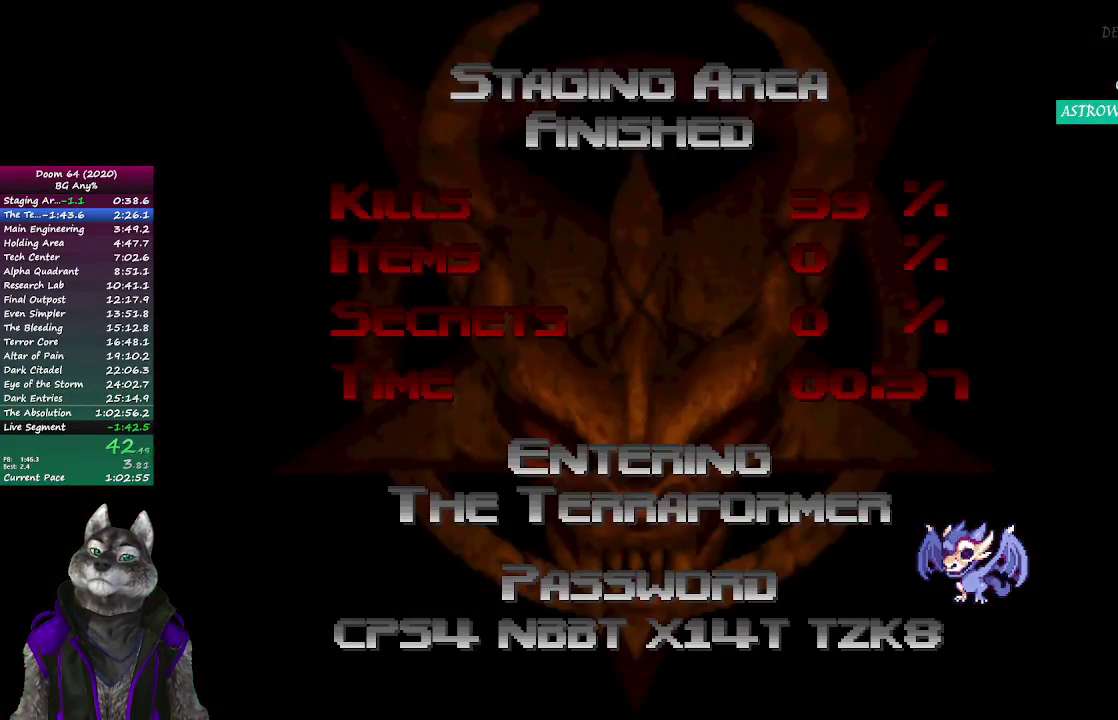
{"buttons": [], "left_stick": "center", "right_stick": "center", "events": [[283, "R2", "down"], [350, "R2", "up"], [433, "R2", "down"], [483, "R2", "up"]]}
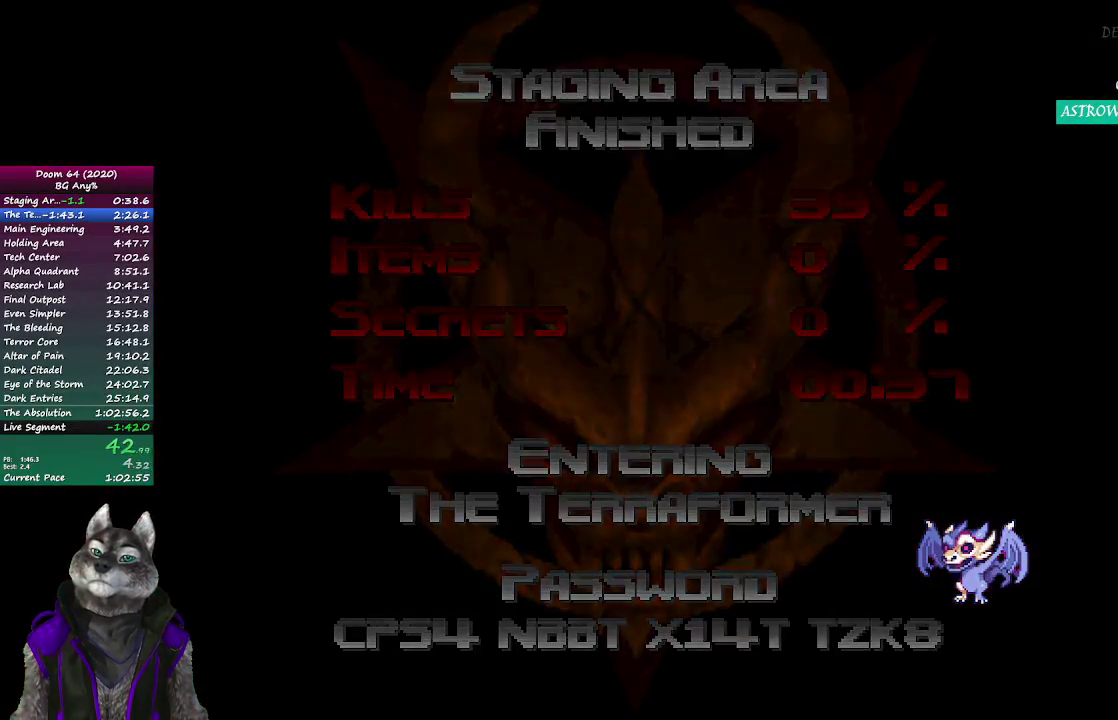
{"buttons": [], "left_stick": "center", "right_stick": "center", "events": []}
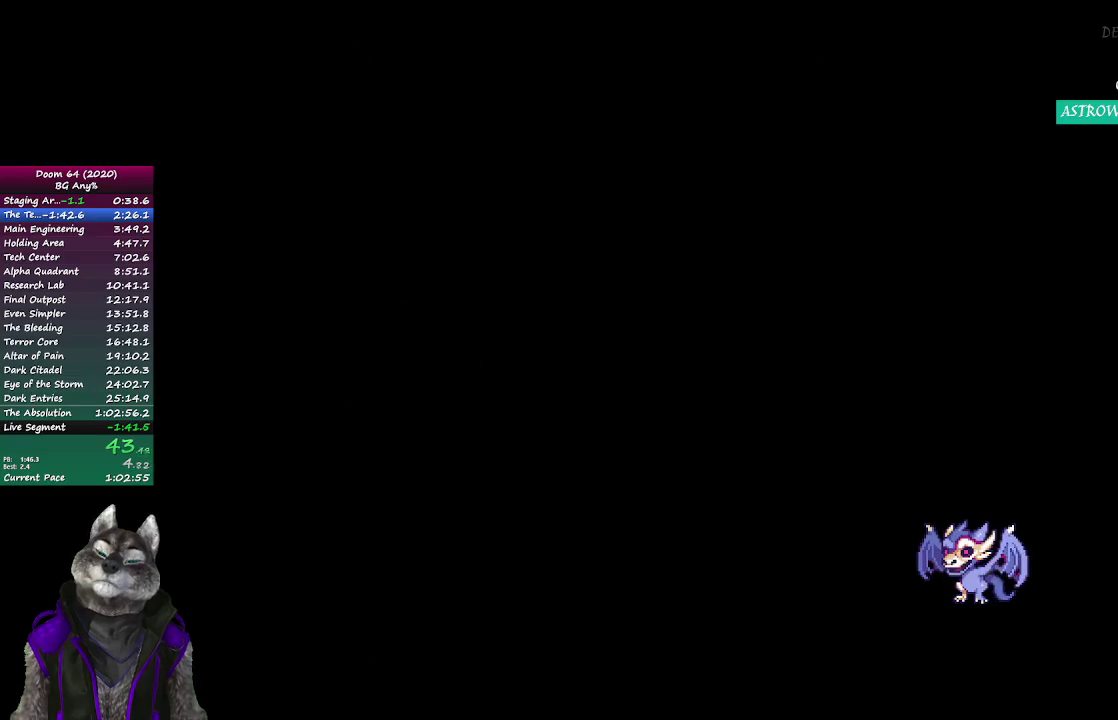
{"buttons": [], "left_stick": "up", "right_stick": "center", "events": [[500, "left_stick", "up"]]}
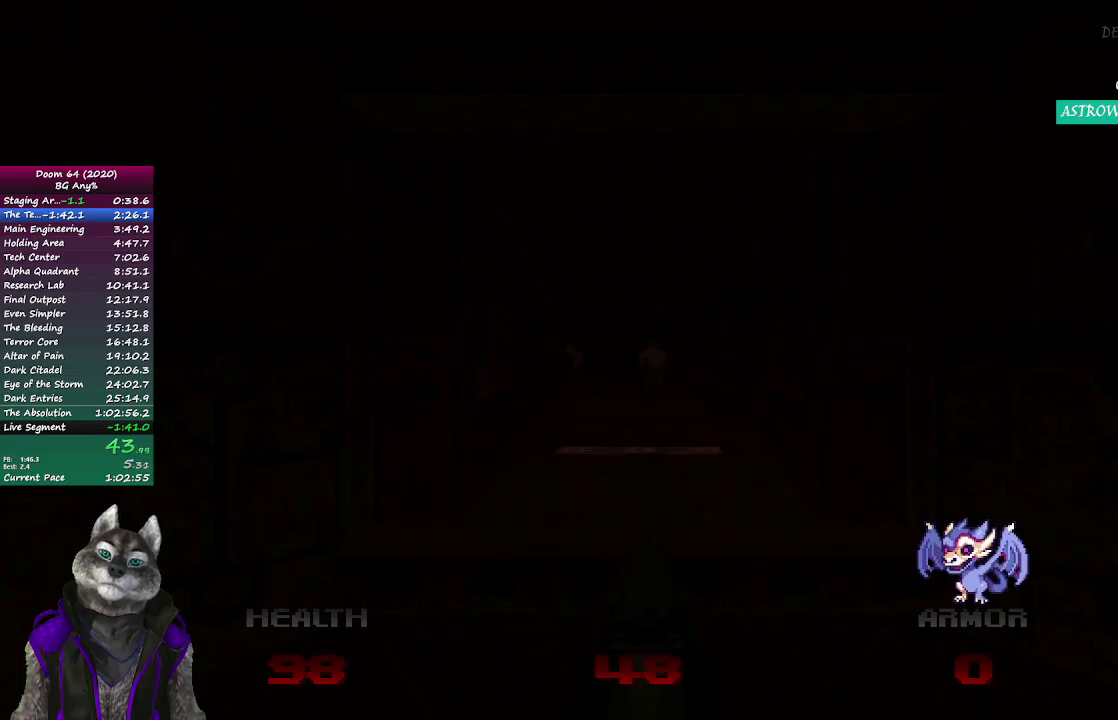
{"buttons": [], "left_stick": "up", "right_stick": "center", "events": []}
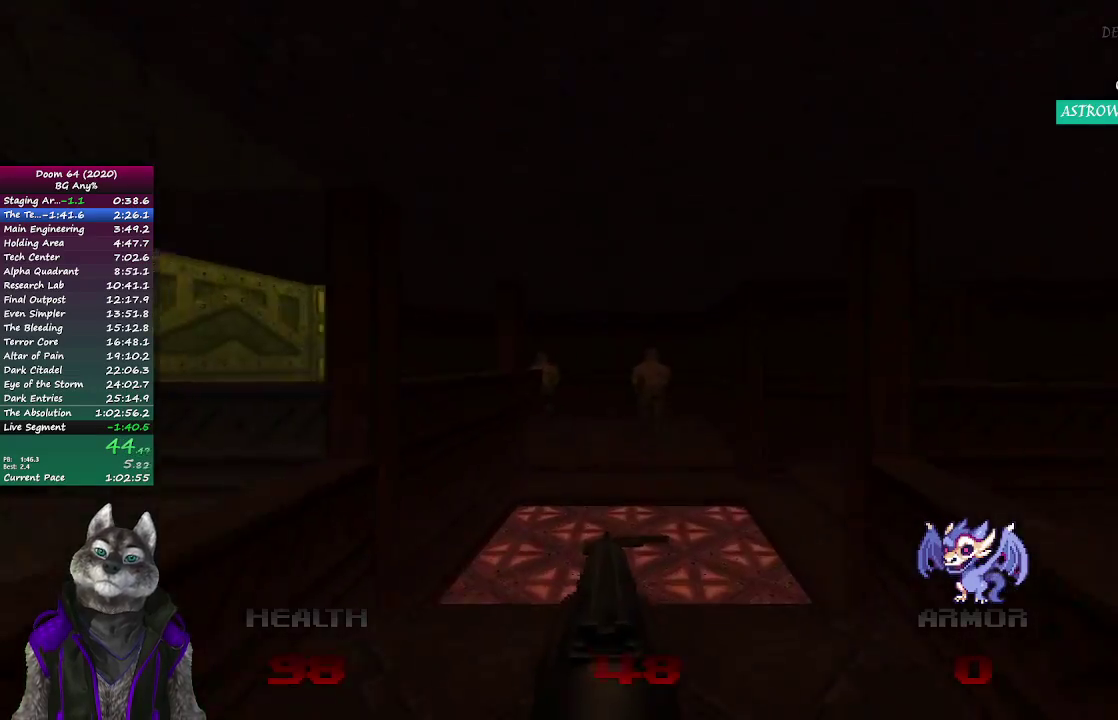
{"buttons": [], "left_stick": "down", "right_stick": "right", "events": [[50, "right_stick", "right"], [250, "left_stick", "up-left"], [400, "left_stick", "down-left"], [483, "left_stick", "down"]]}
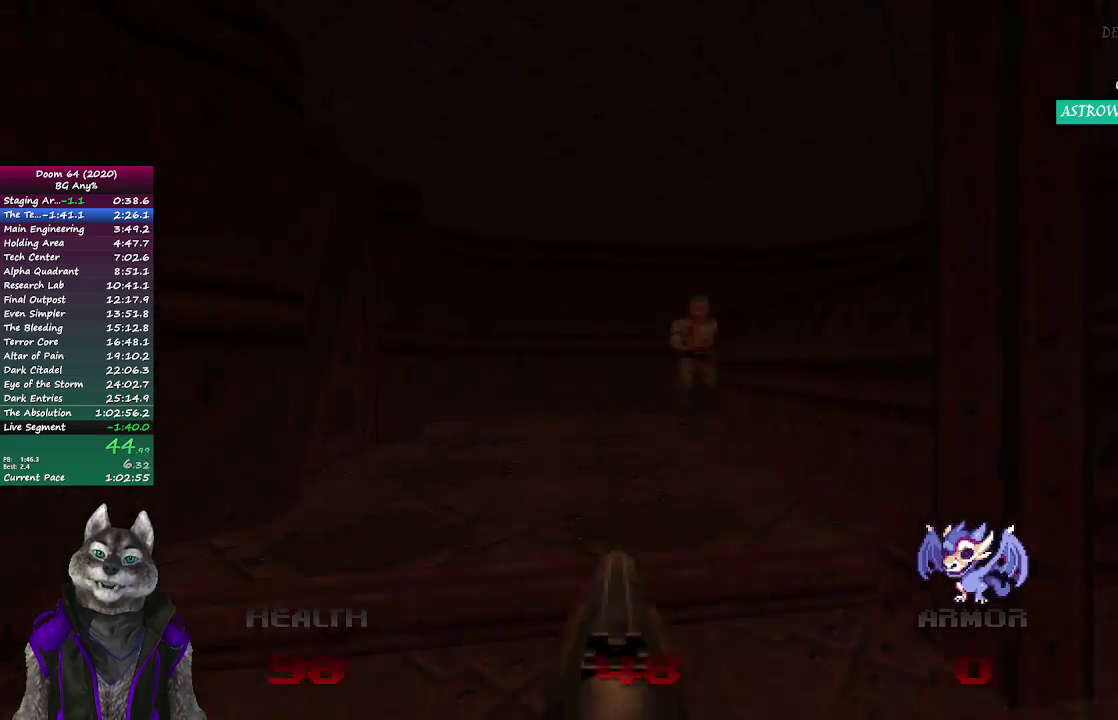
{"buttons": [], "left_stick": "up", "right_stick": "center", "events": [[50, "left_stick", "down-right"], [50, "right_stick", "center"], [133, "left_stick", "up-right"], [500, "left_stick", "up"]]}
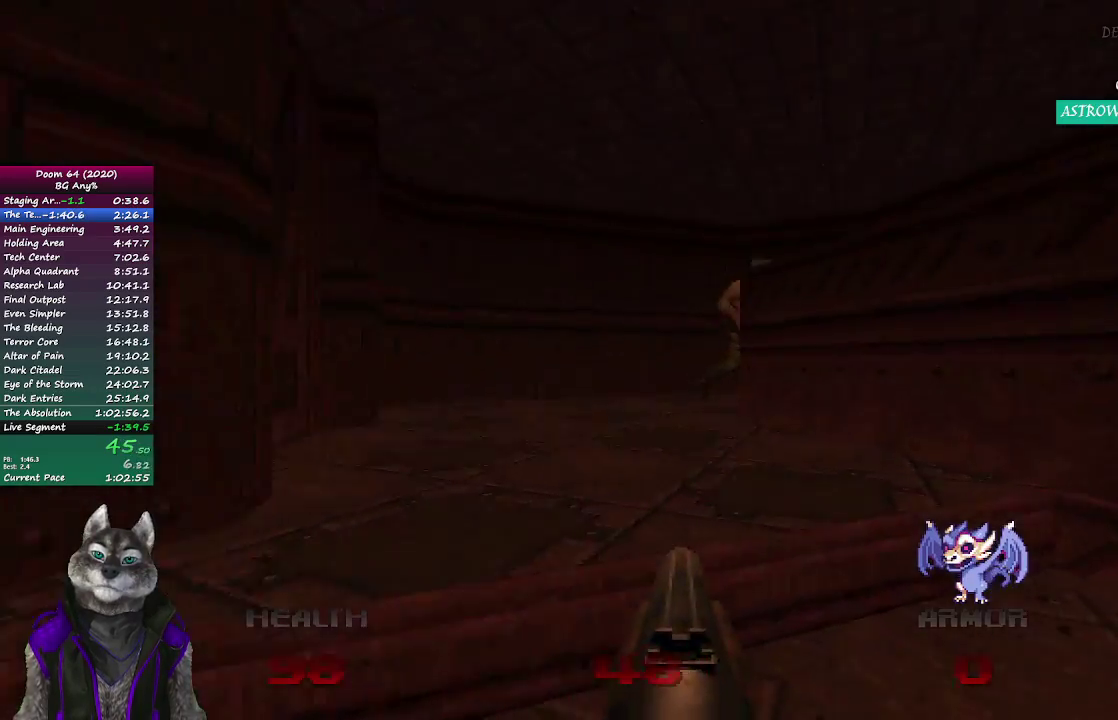
{"buttons": [], "left_stick": "down-left", "right_stick": "left", "events": [[217, "R2", "down"], [250, "left_stick", "up-right"], [300, "left_stick", "right"], [350, "left_stick", "down-right"], [383, "R2", "up"], [417, "left_stick", "down"], [433, "right_stick", "left"], [483, "left_stick", "down-left"]]}
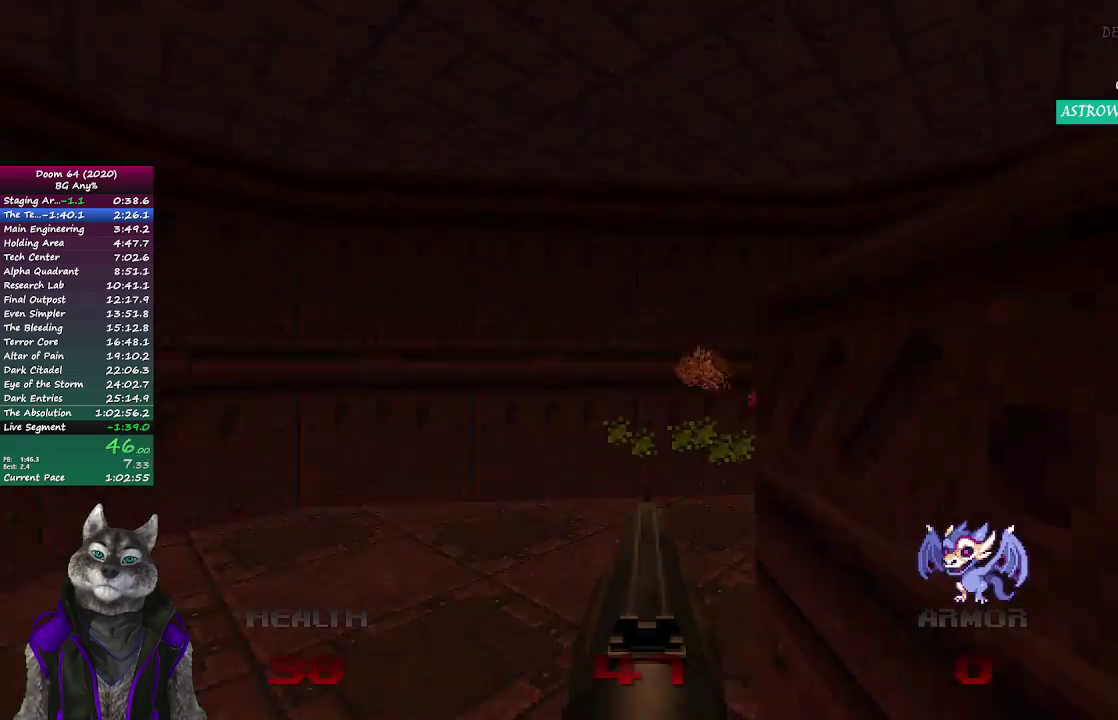
{"buttons": [], "left_stick": "up", "right_stick": "center", "events": [[150, "right_stick", "up-left"], [300, "left_stick", "left"], [383, "left_stick", "up-left"], [433, "right_stick", "center"], [500, "left_stick", "up"]]}
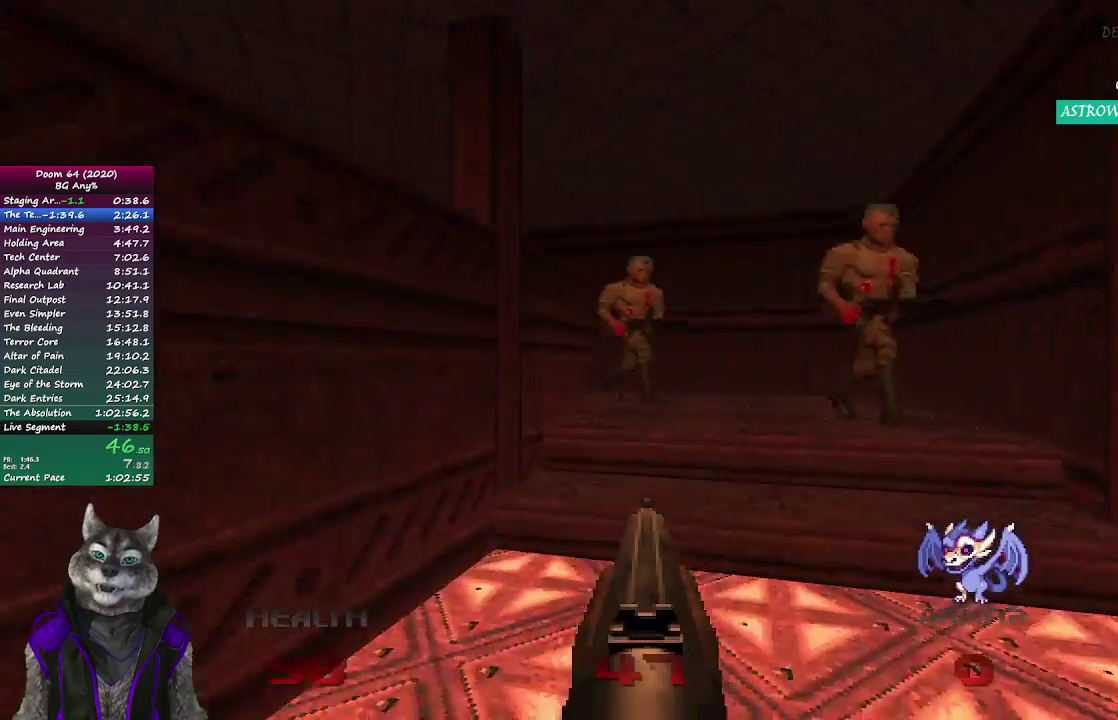
{"buttons": ["R2"], "left_stick": "right", "right_stick": "center", "events": [[83, "left_stick", "up-right"], [133, "left_stick", "right"], [333, "R2", "down"]]}
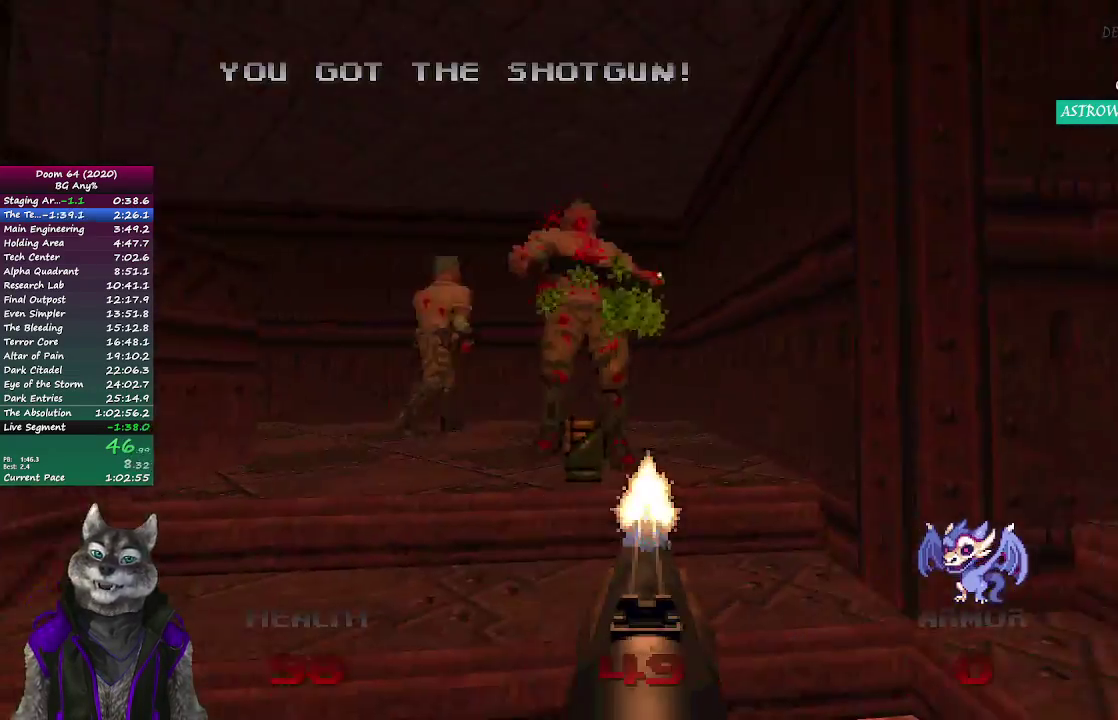
{"buttons": [], "left_stick": "up", "right_stick": "center", "events": [[50, "R2", "up"], [117, "left_stick", "up-right"], [367, "left_stick", "up"]]}
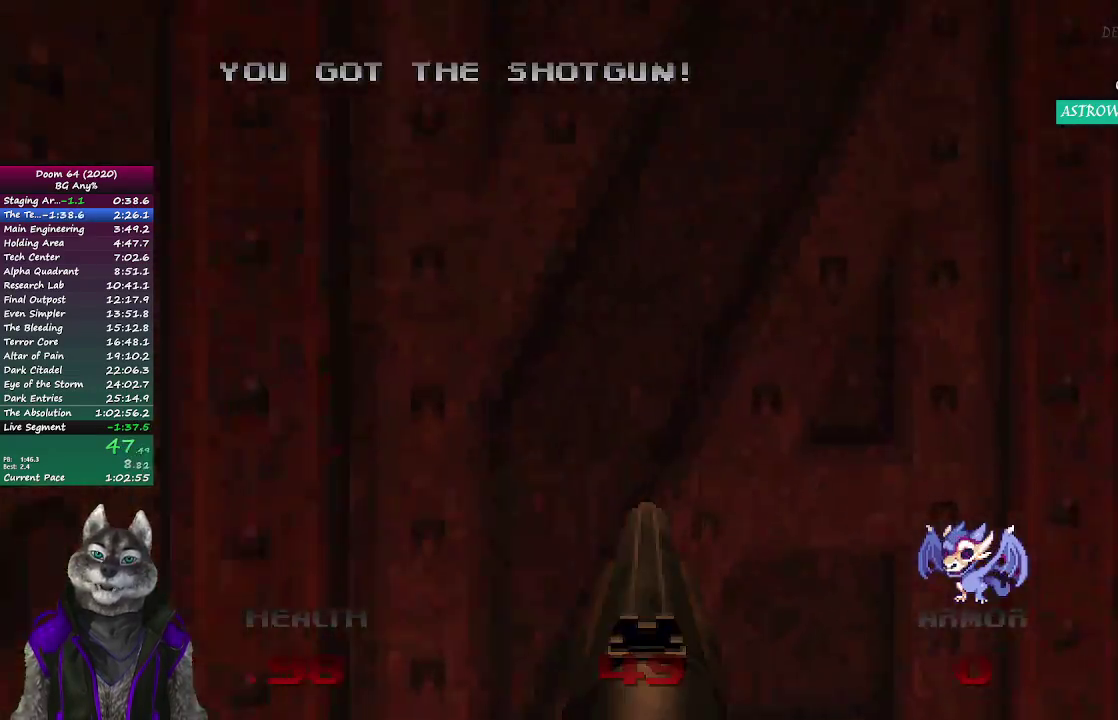
{"buttons": [], "left_stick": "up-left", "right_stick": "left", "events": [[17, "L2", "down"], [167, "left_stick", "down"], [233, "L2", "up"], [400, "left_stick", "center"], [467, "left_stick", "up-left"], [467, "right_stick", "left"]]}
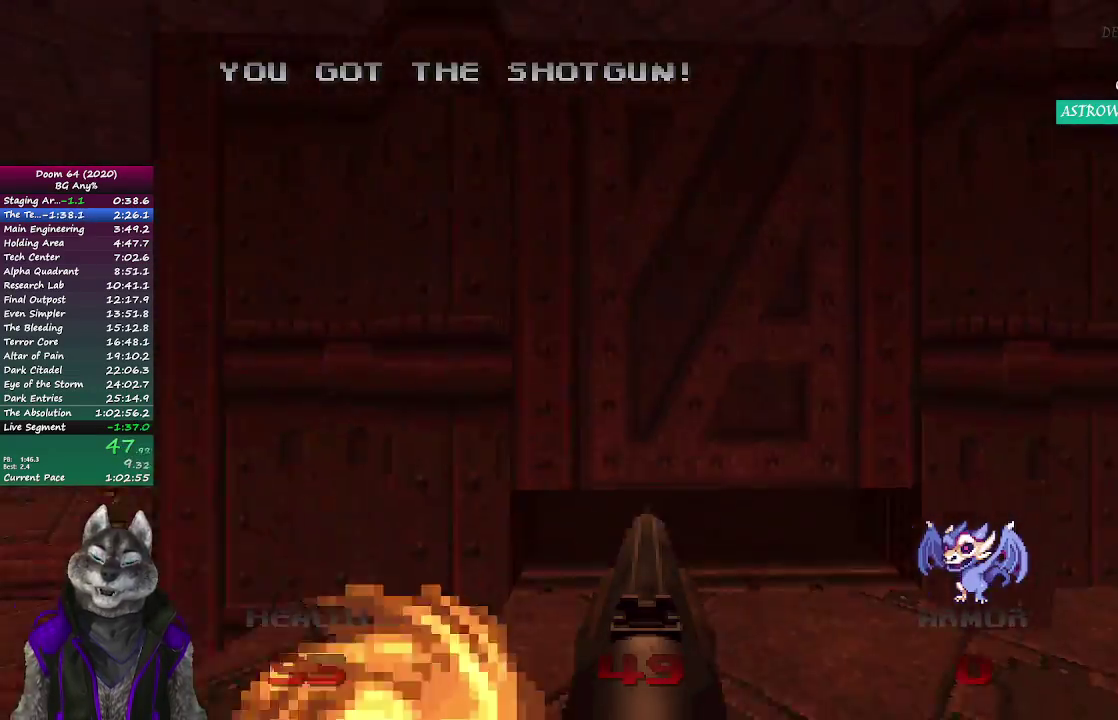
{"buttons": [], "left_stick": "right", "right_stick": "right", "events": [[133, "left_stick", "center"], [133, "right_stick", "center"], [233, "R2", "down"], [317, "left_stick", "right"], [400, "right_stick", "right"], [433, "R2", "up"]]}
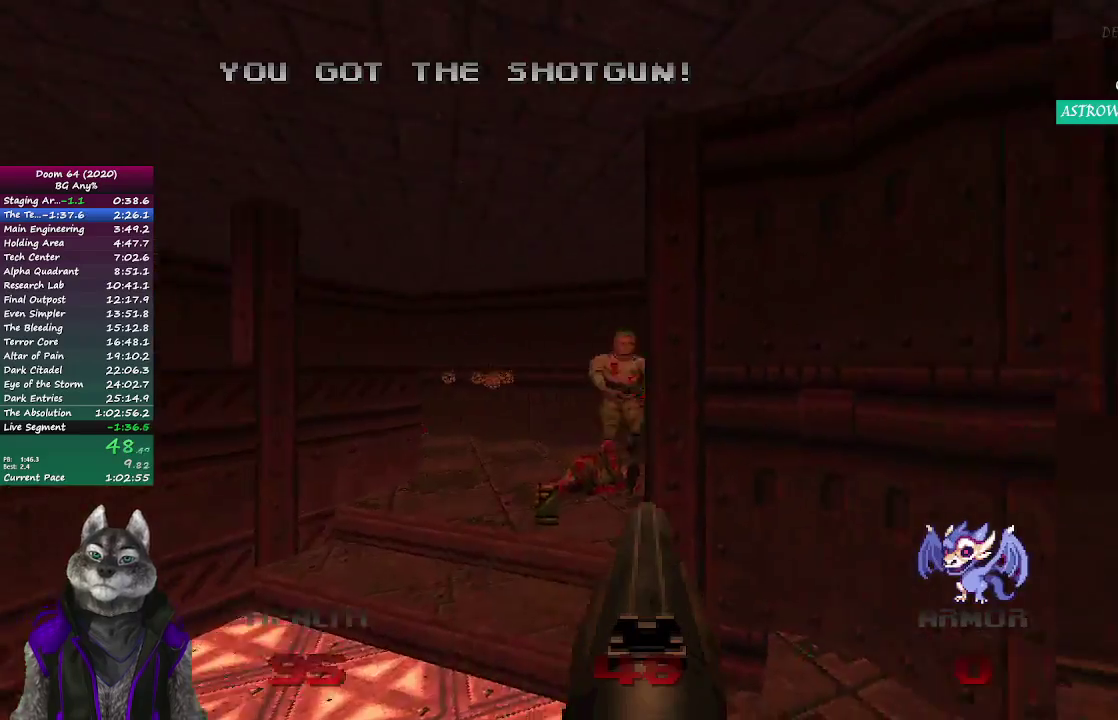
{"buttons": [], "left_stick": "up", "right_stick": "right", "events": [[50, "left_stick", "up-right"], [83, "right_stick", "up-right"], [100, "left_stick", "up"], [133, "right_stick", "center"], [433, "right_stick", "right"]]}
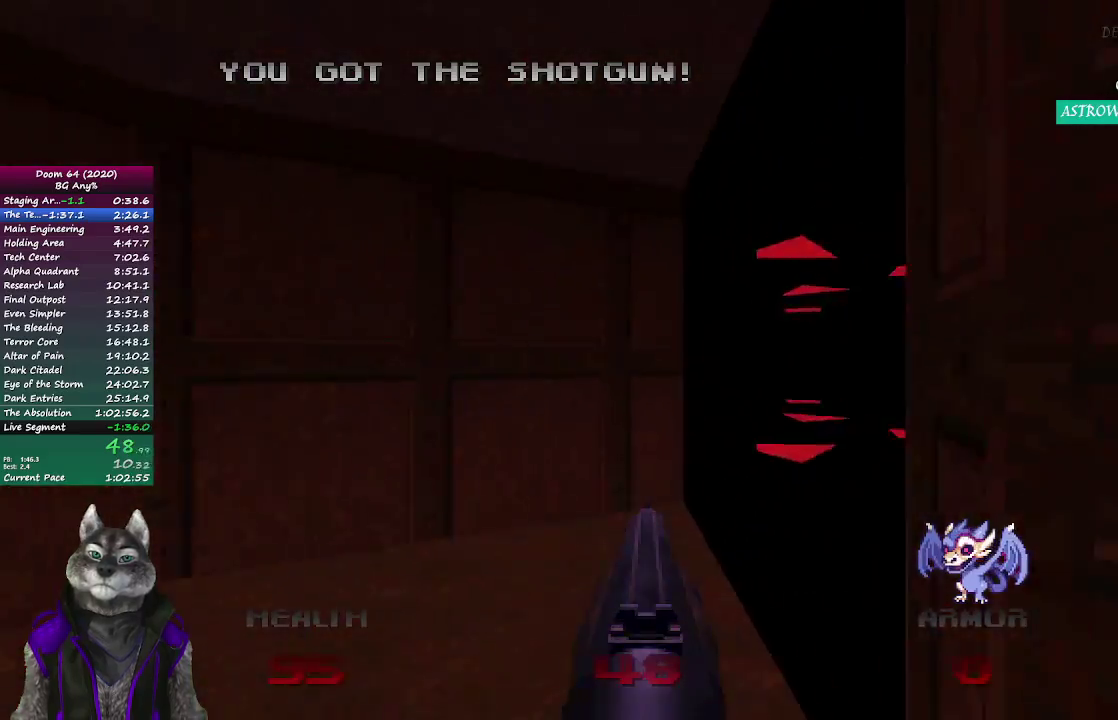
{"buttons": [], "left_stick": "up", "right_stick": "center", "events": [[250, "right_stick", "center"]]}
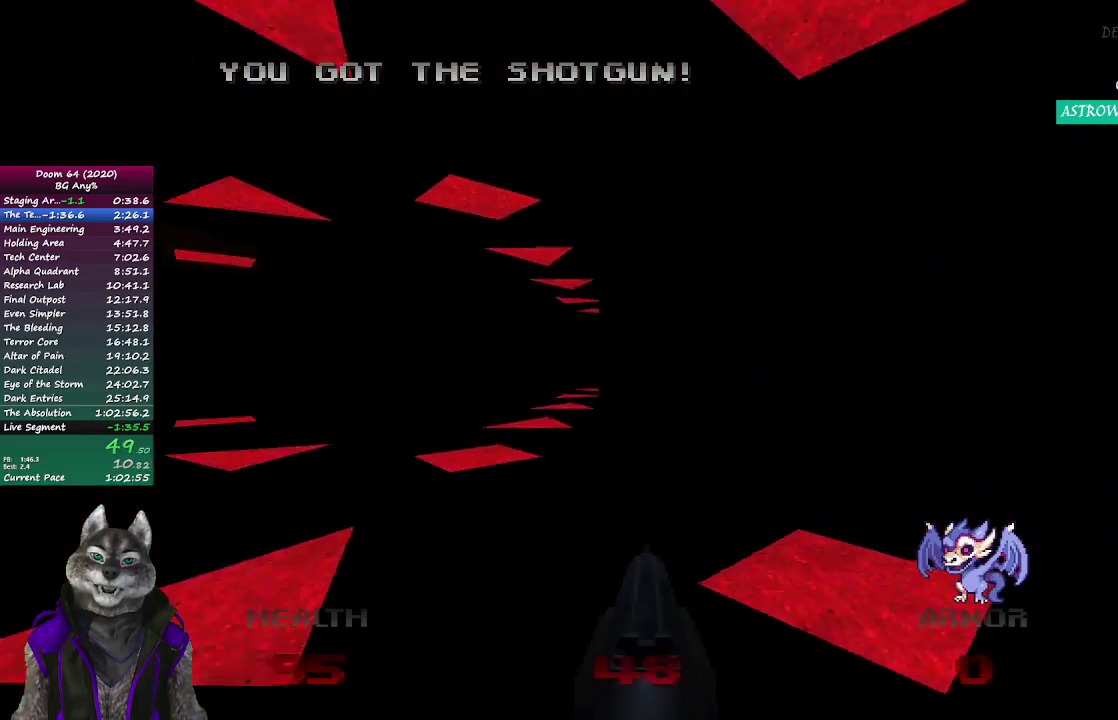
{"buttons": [], "left_stick": "up", "right_stick": "center", "events": []}
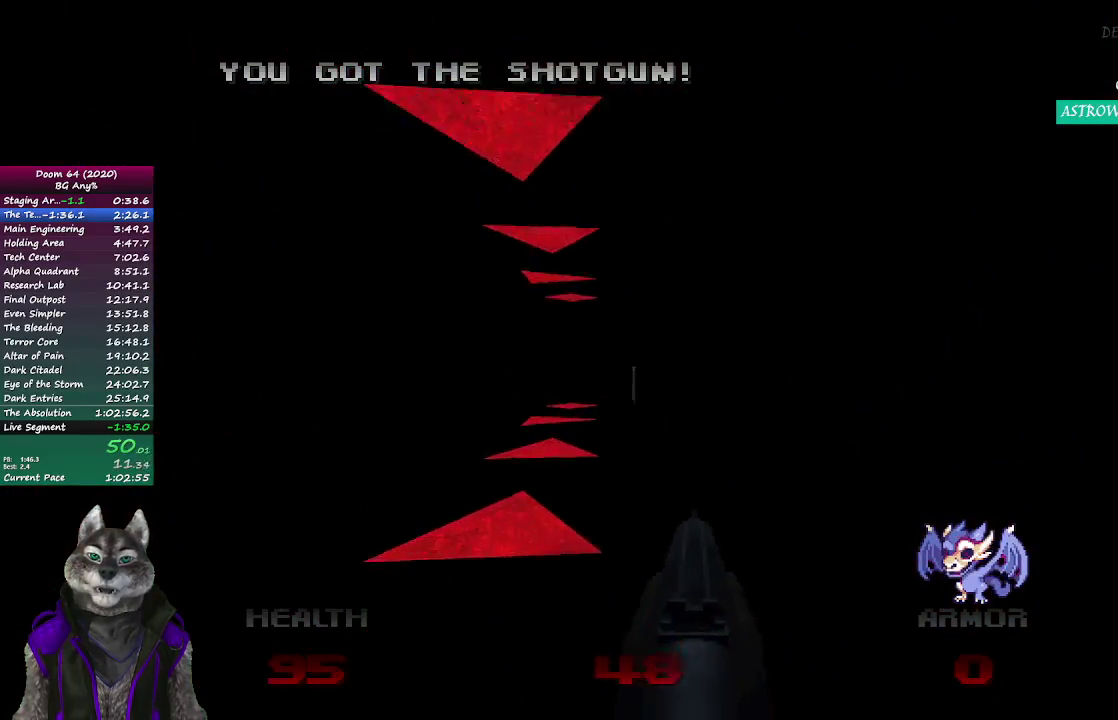
{"buttons": [], "left_stick": "up", "right_stick": "center", "events": []}
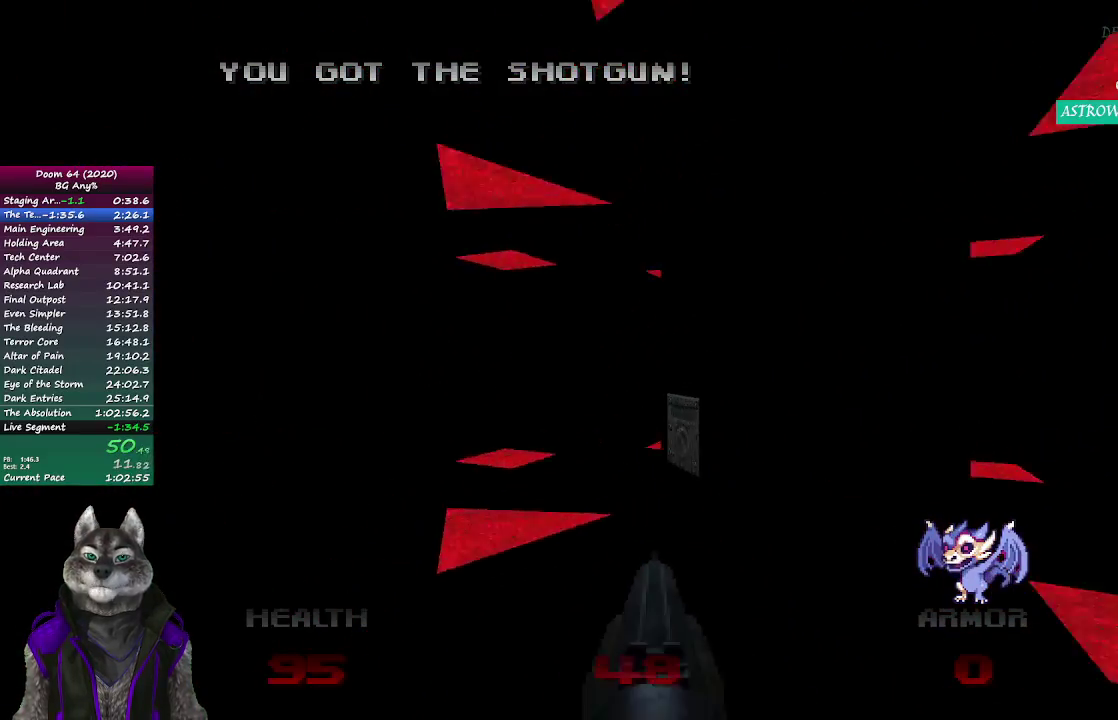
{"buttons": ["L2"], "left_stick": "right", "right_stick": "right", "events": [[133, "right_stick", "right"], [283, "left_stick", "up-right"], [467, "L2", "down"], [500, "left_stick", "right"]]}
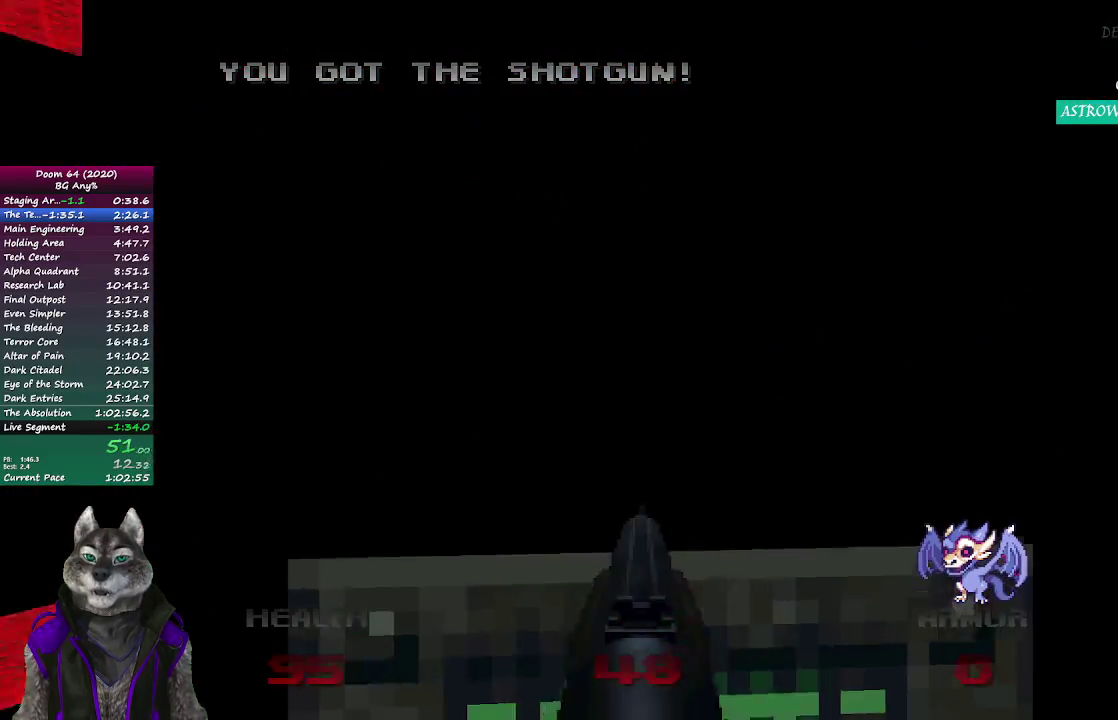
{"buttons": [], "left_stick": "up-right", "right_stick": "center", "events": [[117, "L2", "up"], [217, "left_stick", "up-right"], [350, "right_stick", "center"]]}
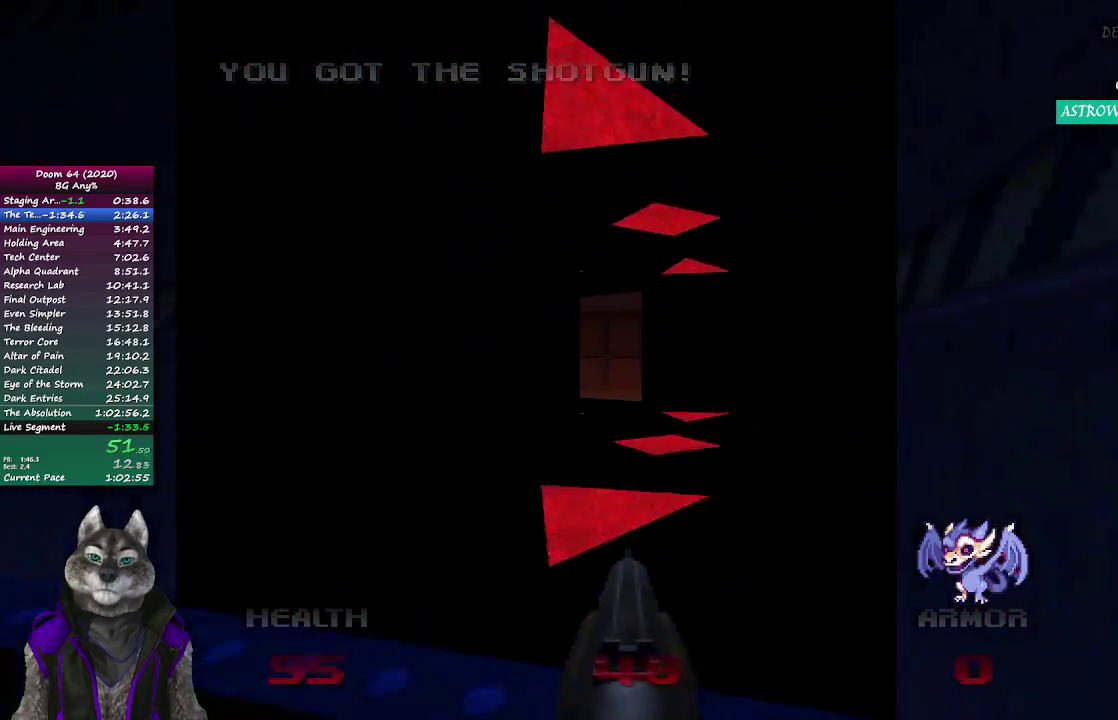
{"buttons": [], "left_stick": "up", "right_stick": "center", "events": [[33, "left_stick", "up"]]}
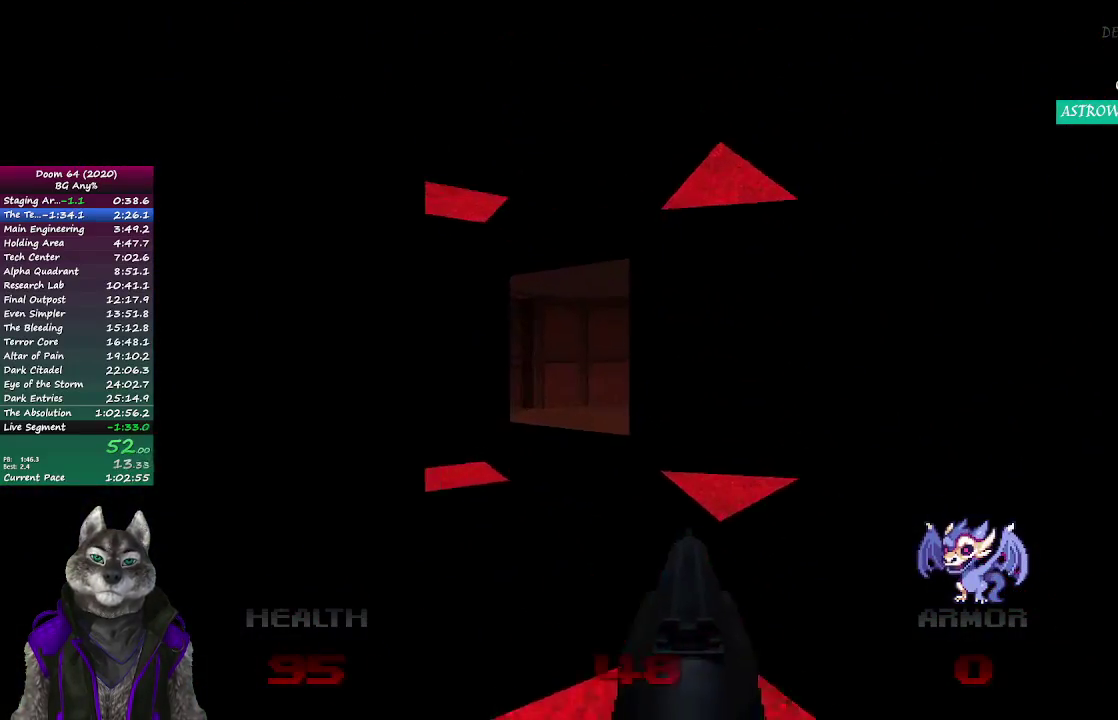
{"buttons": [], "left_stick": "up", "right_stick": "center", "events": []}
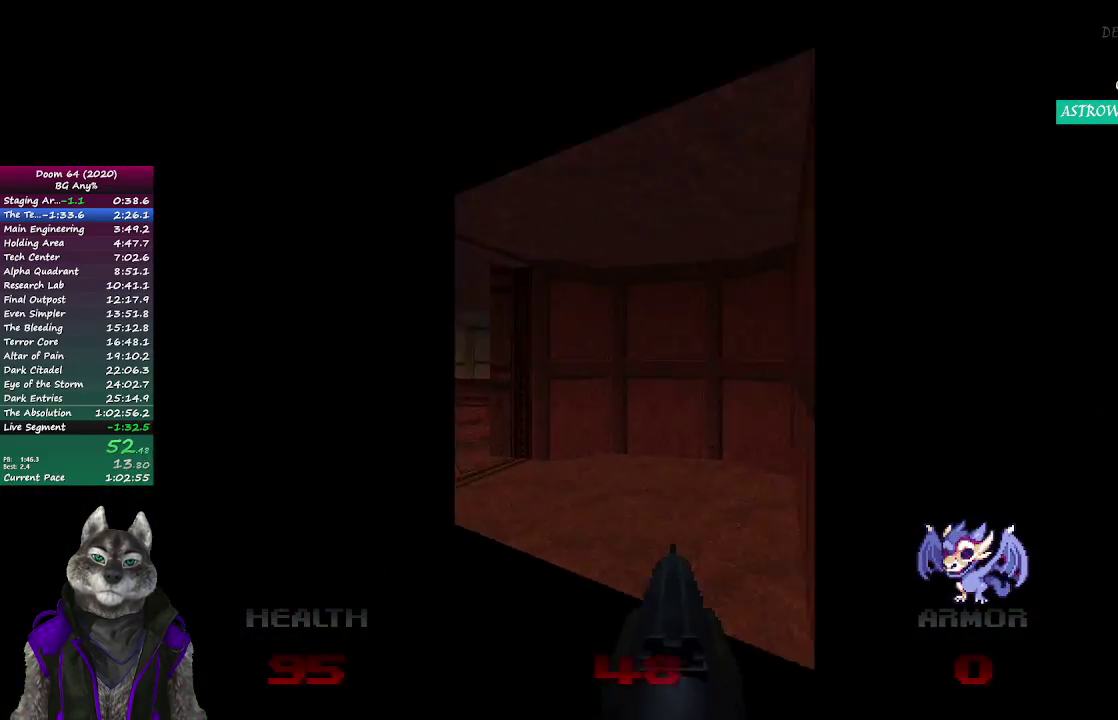
{"buttons": [], "left_stick": "up-left", "right_stick": "center", "events": [[350, "left_stick", "up-left"]]}
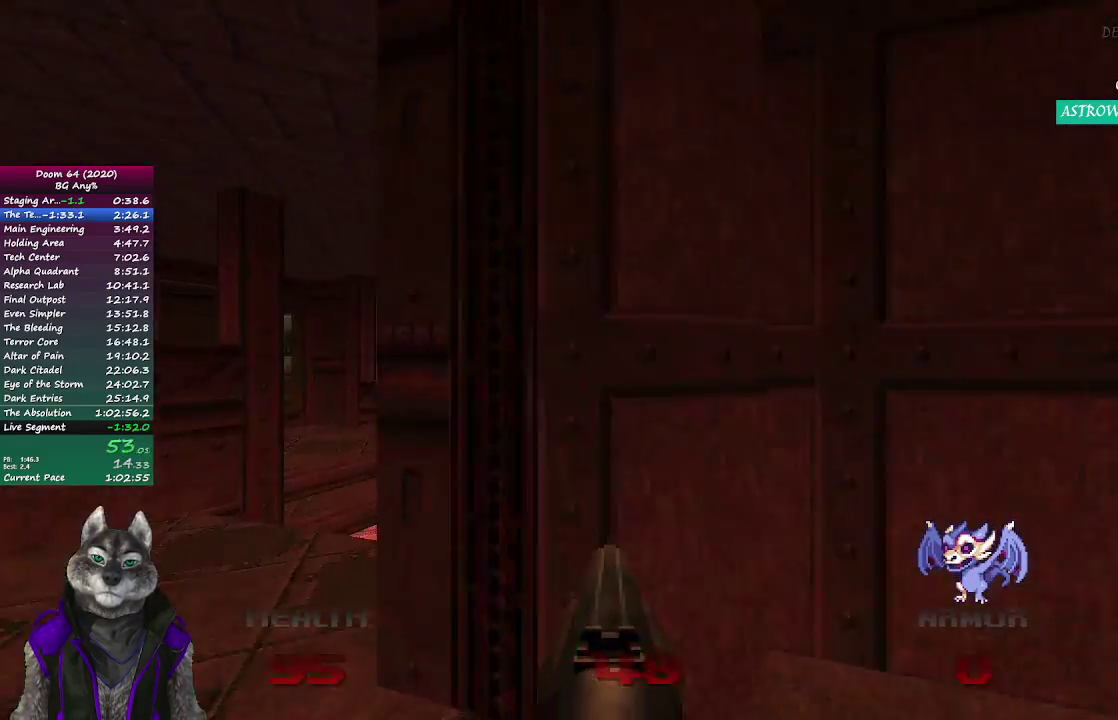
{"buttons": [], "left_stick": "up-left", "right_stick": "right", "events": [[17, "right_stick", "right"]]}
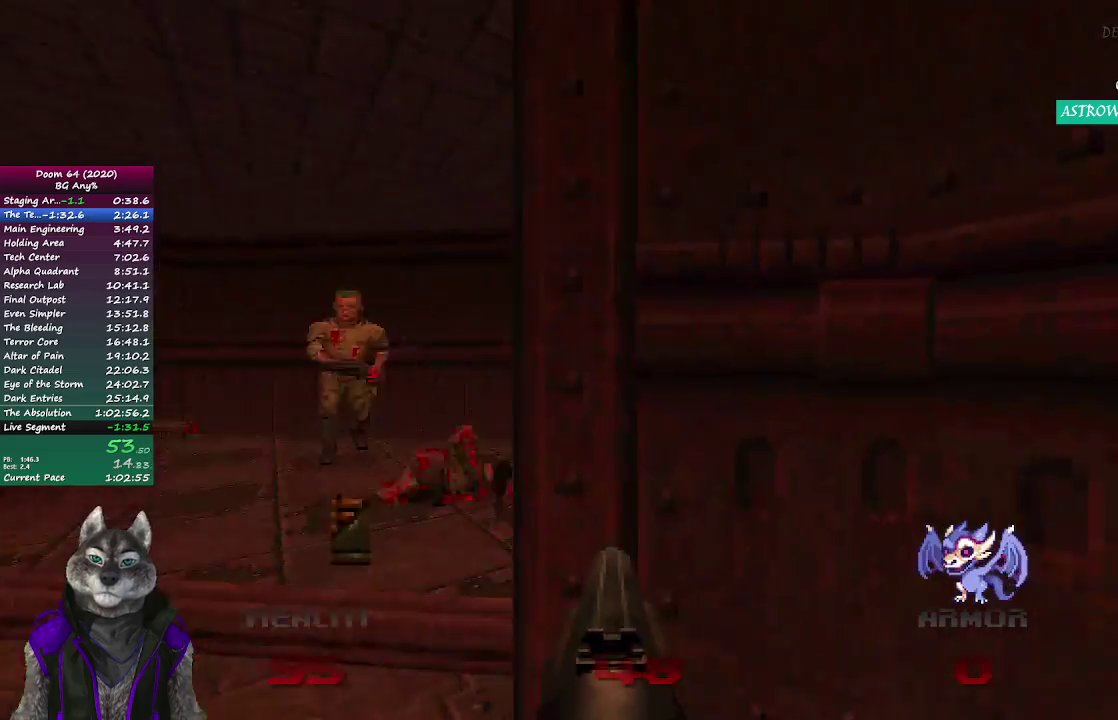
{"buttons": [], "left_stick": "down-right", "right_stick": "right", "events": [[100, "right_stick", "center"], [183, "left_stick", "down-left"], [233, "right_stick", "left"], [300, "R2", "down"], [333, "left_stick", "down-right"], [367, "right_stick", "center"], [467, "right_stick", "right"], [500, "R2", "up"]]}
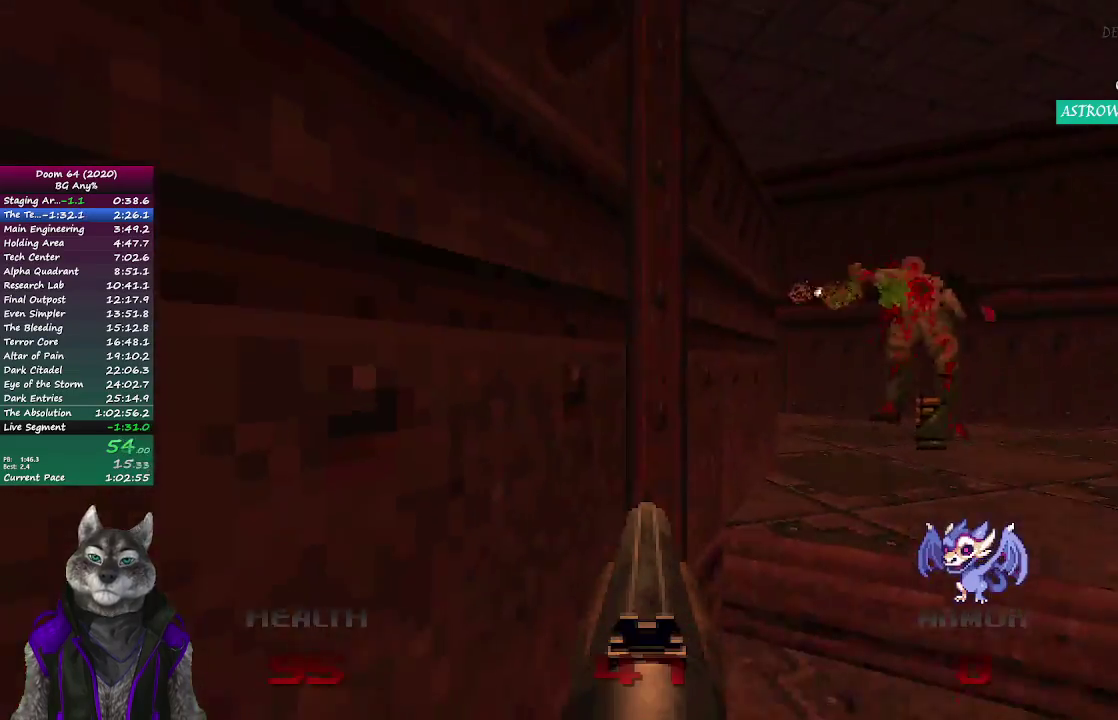
{"buttons": [], "left_stick": "up", "right_stick": "center", "events": [[83, "left_stick", "right"], [150, "left_stick", "up-right"], [417, "right_stick", "up-right"], [467, "left_stick", "up"], [500, "right_stick", "center"]]}